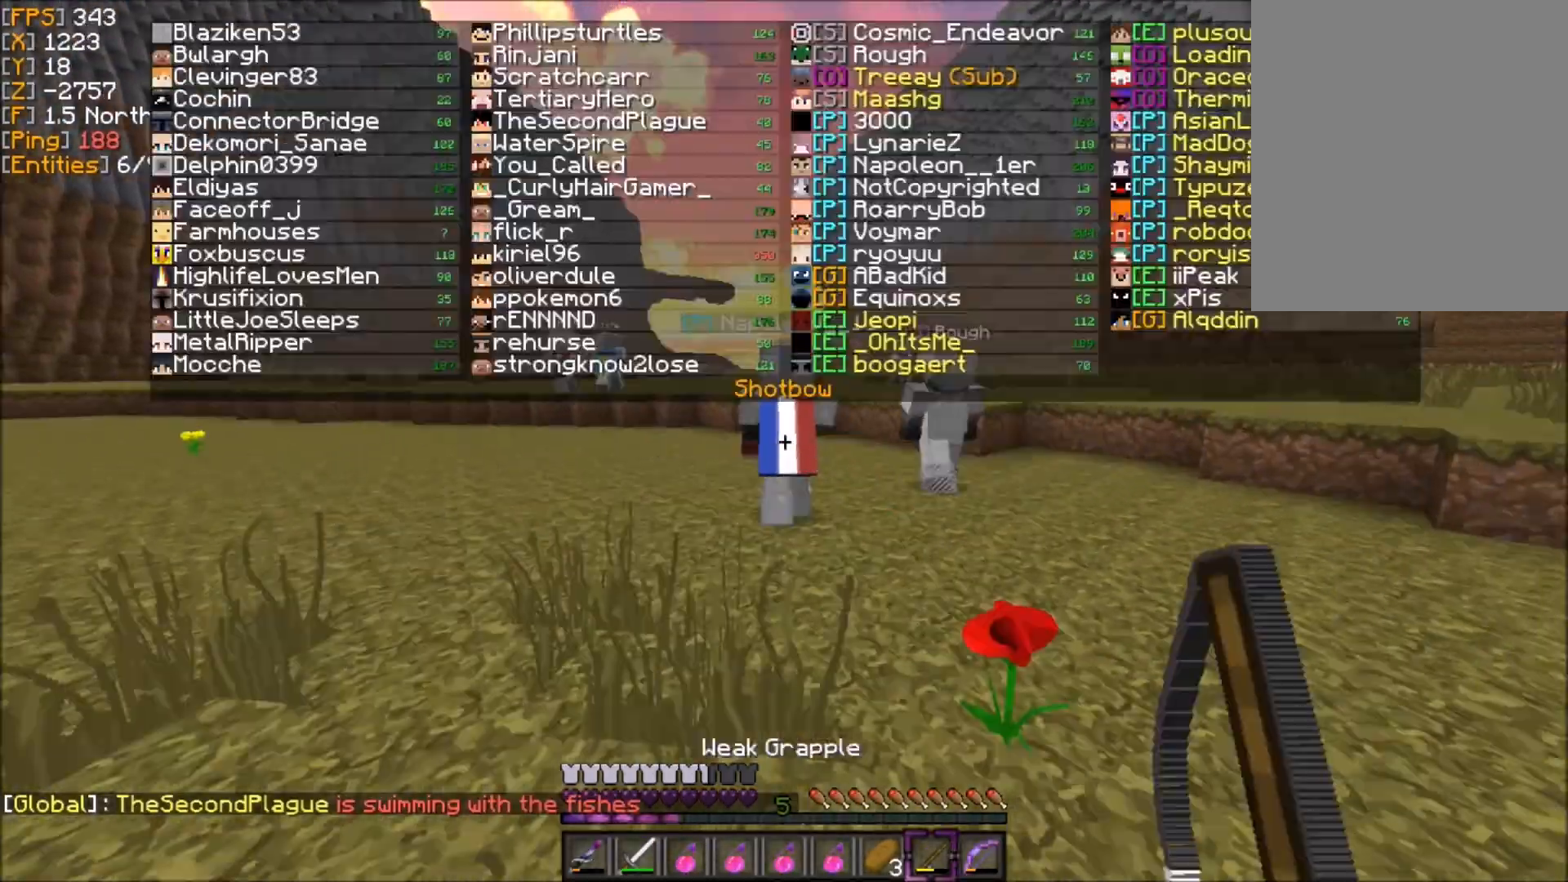
Gameplay with keyboard and mouse; each line is a JSON object with the keys and mouse buttons held at the frame after it. "events" lists presses ("down") and releases ("up") of "d", "q", "s", "z", "mouse_left" and "mouse_right" between this image and that frame as [ms after this image, input, new state], when the widget could be followed in between. "mouse_left", "mouse_right" = the "left", "right" buttons of the "mouse" list. No other keys are recorded. Fast repeated clicks can show as one long hold. Mouse movement is not recorded.
{"keys": ["d"], "mouse": [], "events": [[500, "d", "down"]]}
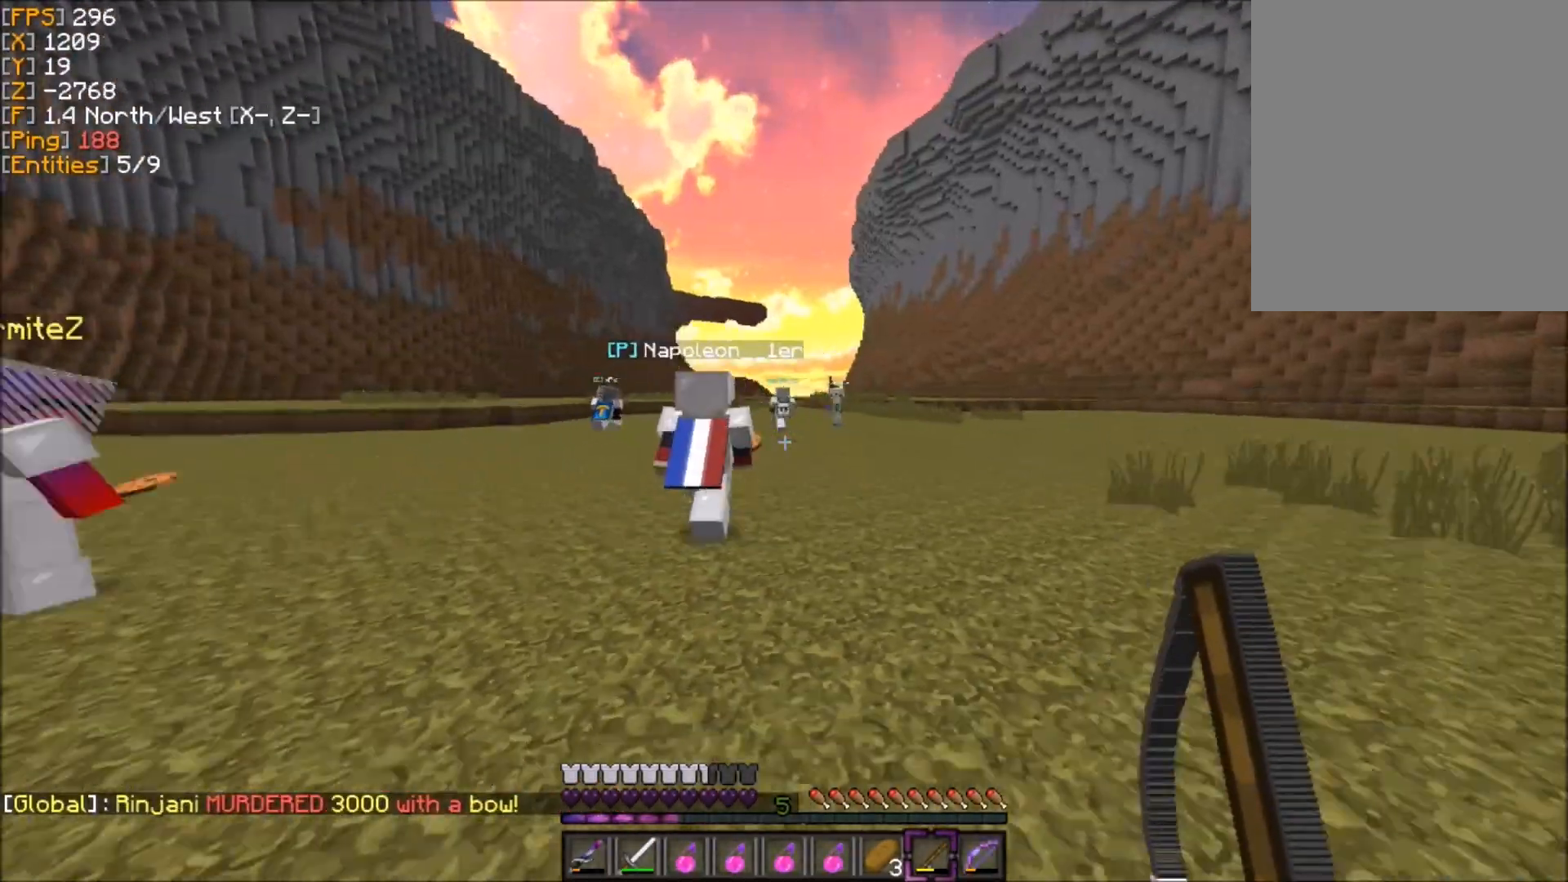
{"keys": [], "mouse": [], "events": [[34, "d", "up"]]}
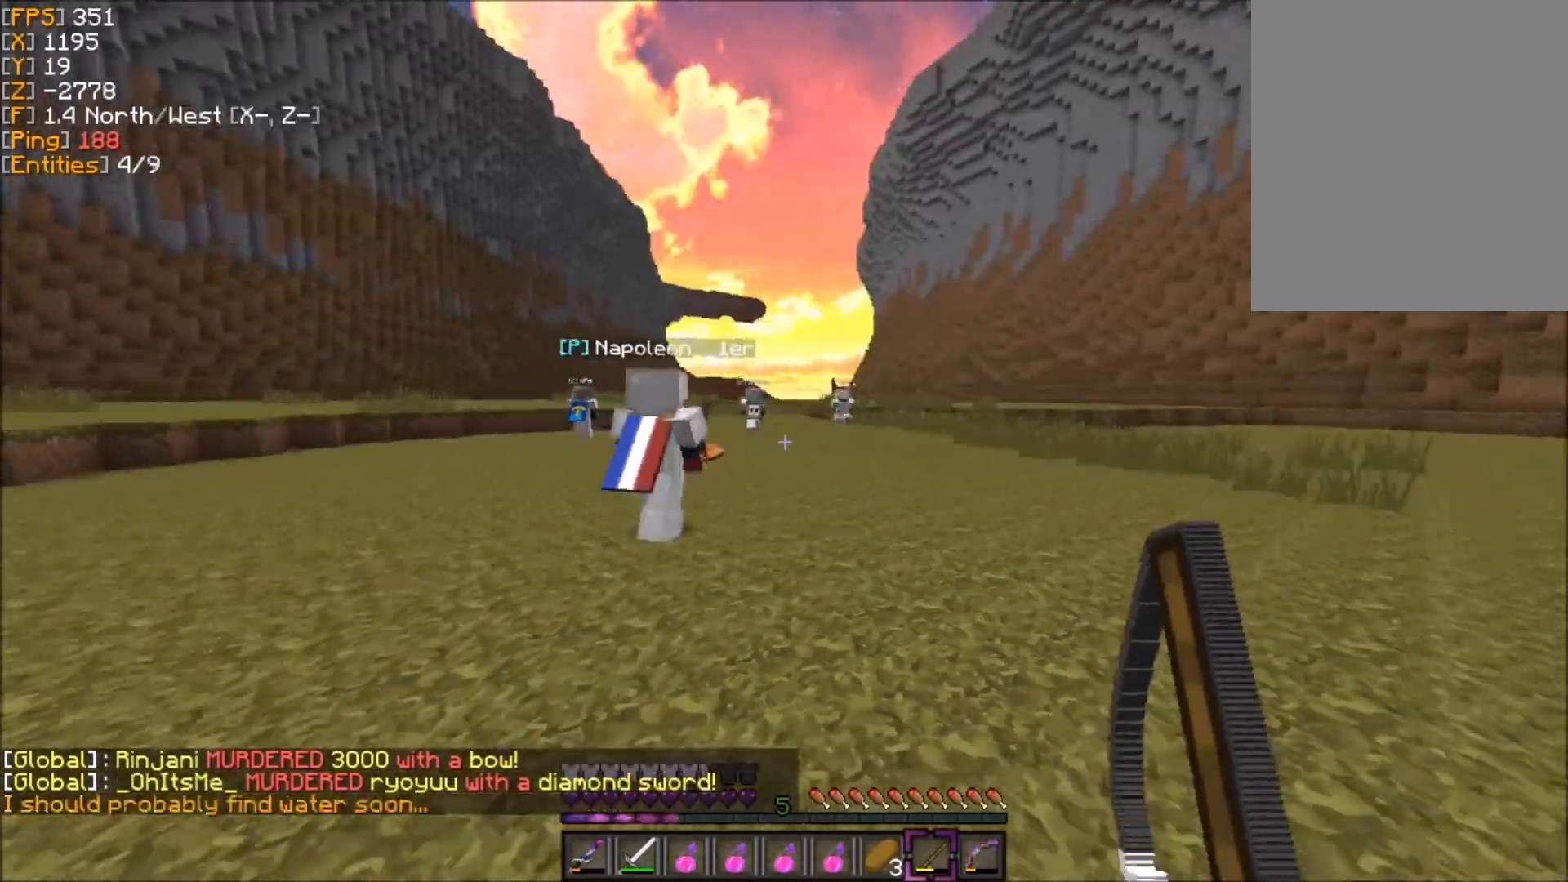
{"keys": [], "mouse": [], "events": []}
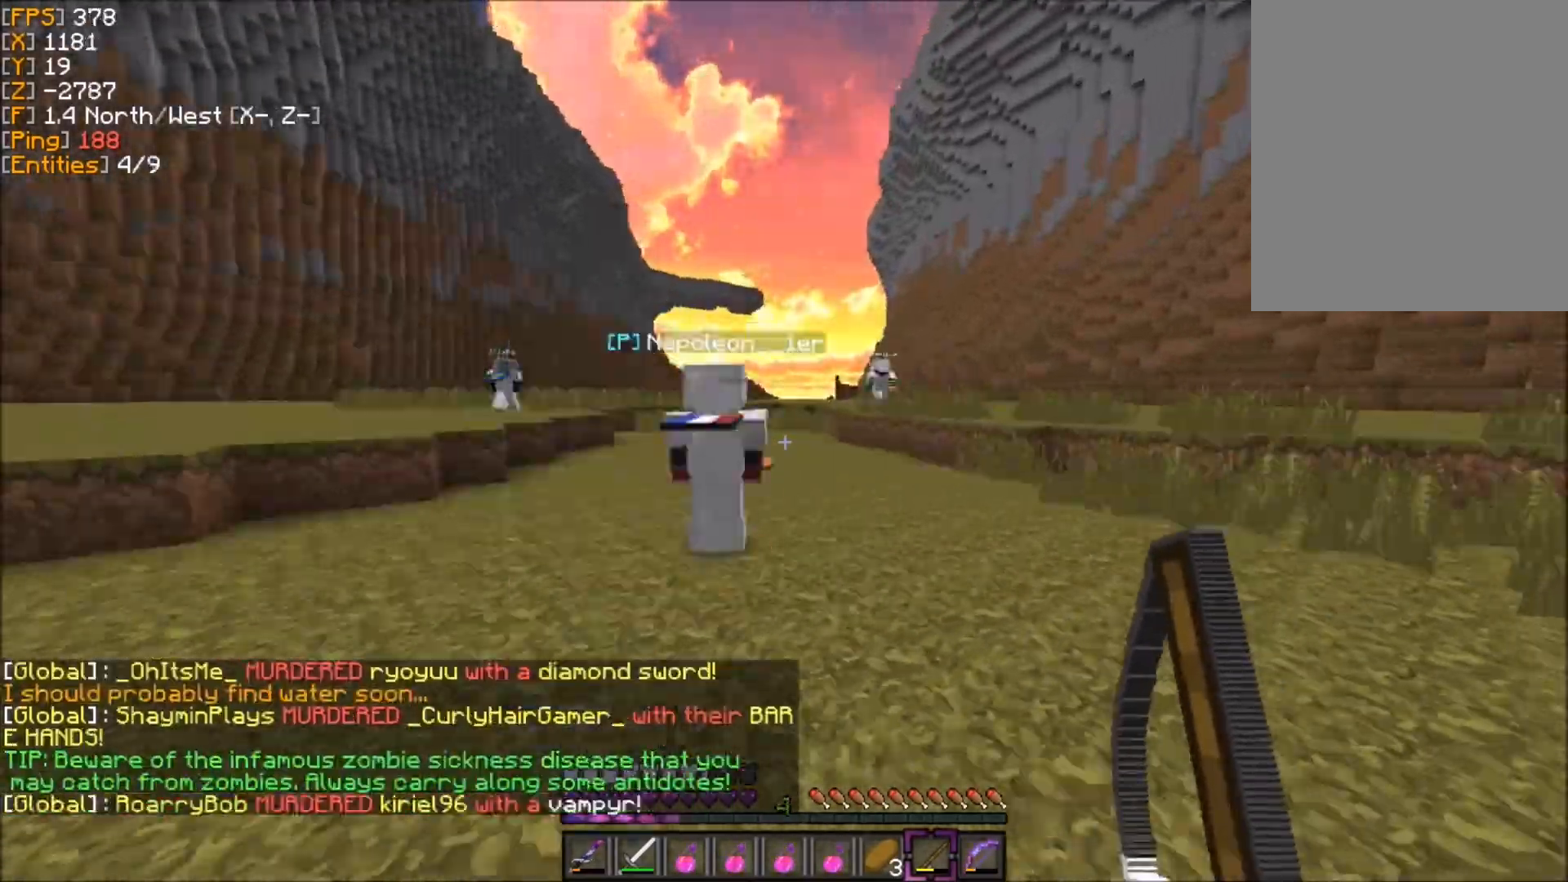
{"keys": [], "mouse": [], "events": []}
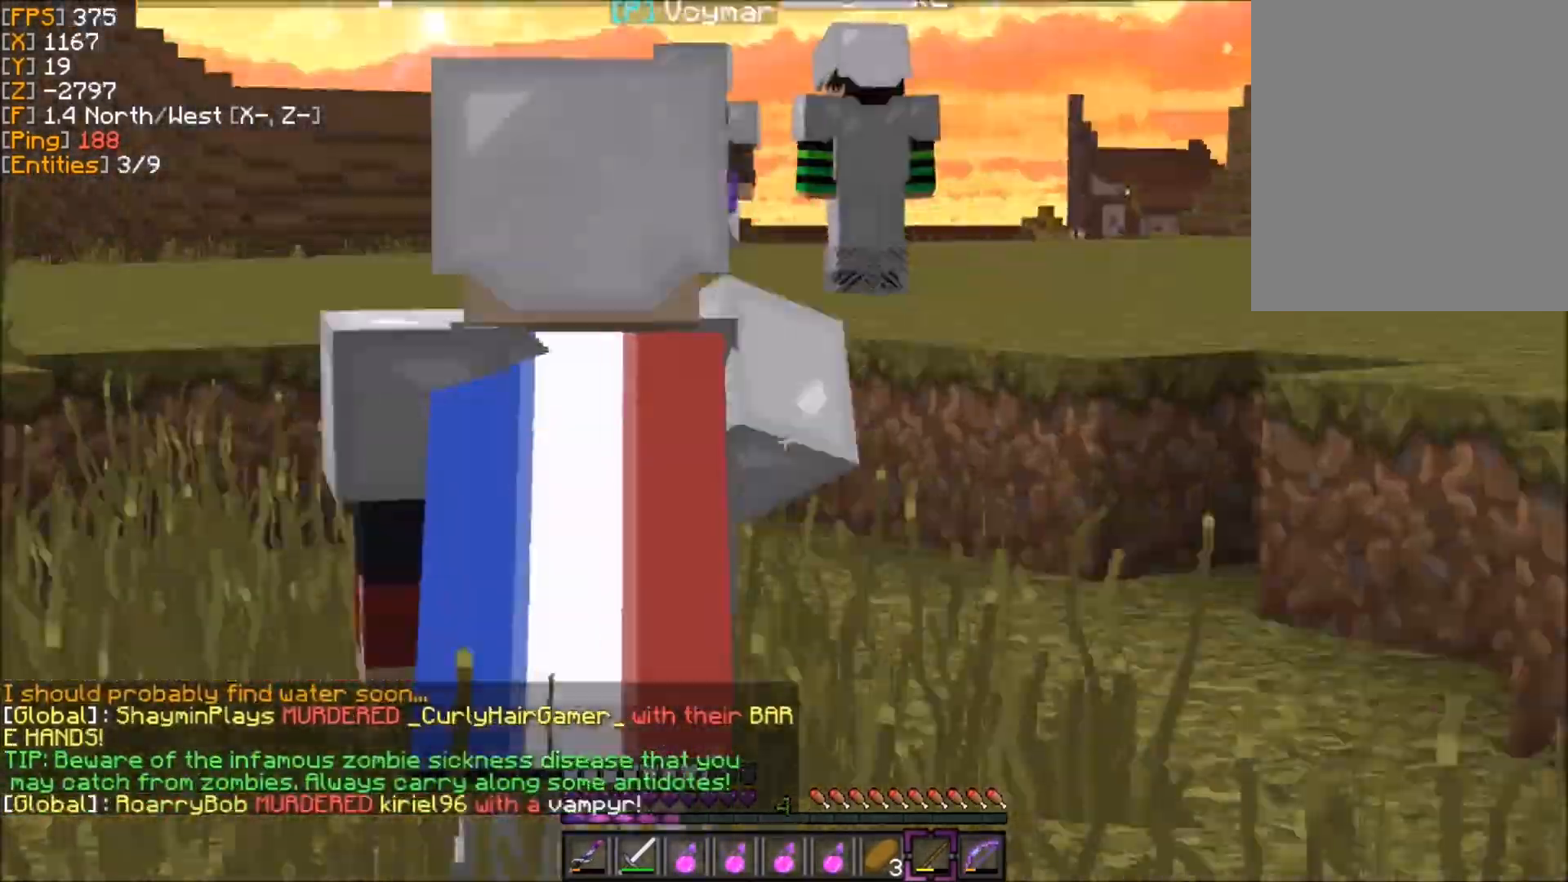
{"keys": [], "mouse": [], "events": [[133, "d", "down"], [167, "d", "up"], [334, "d", "down"], [400, "d", "up"]]}
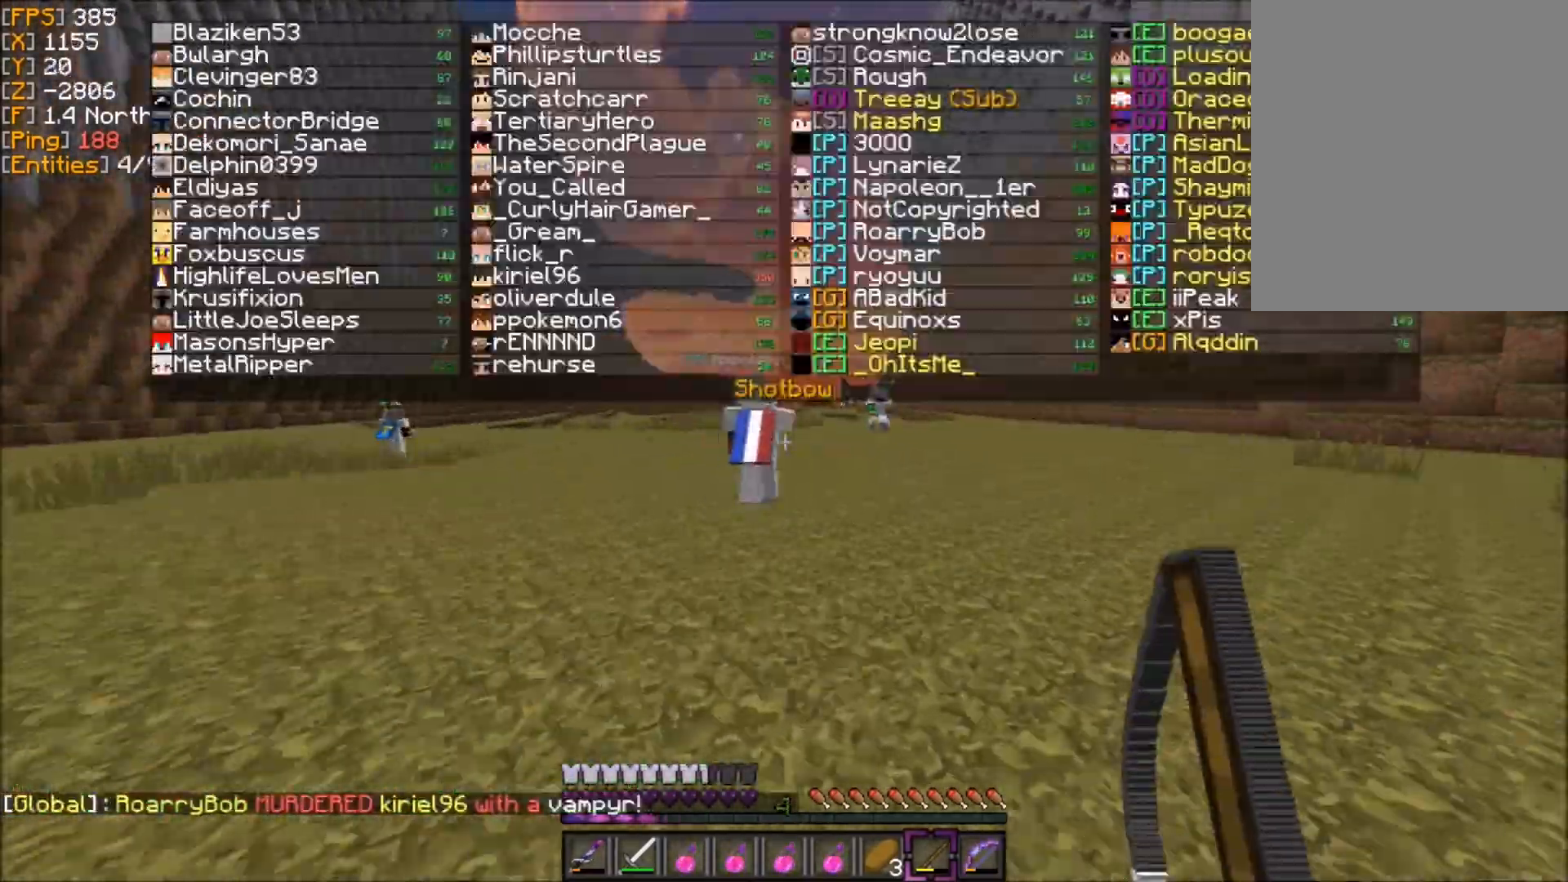
{"keys": [], "mouse": [], "events": []}
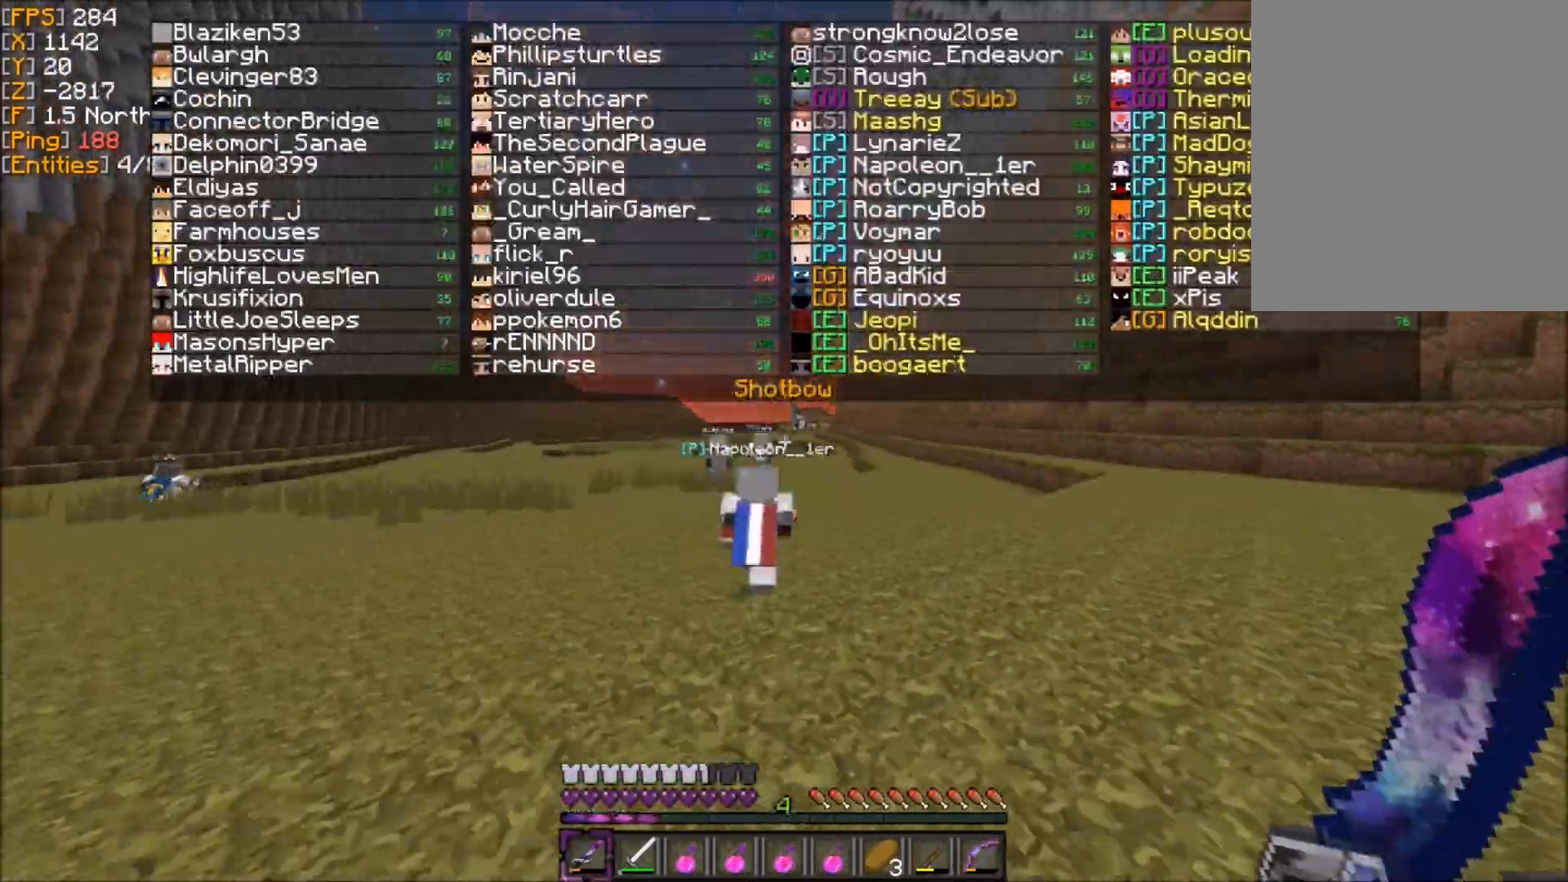
{"keys": [], "mouse": [], "events": []}
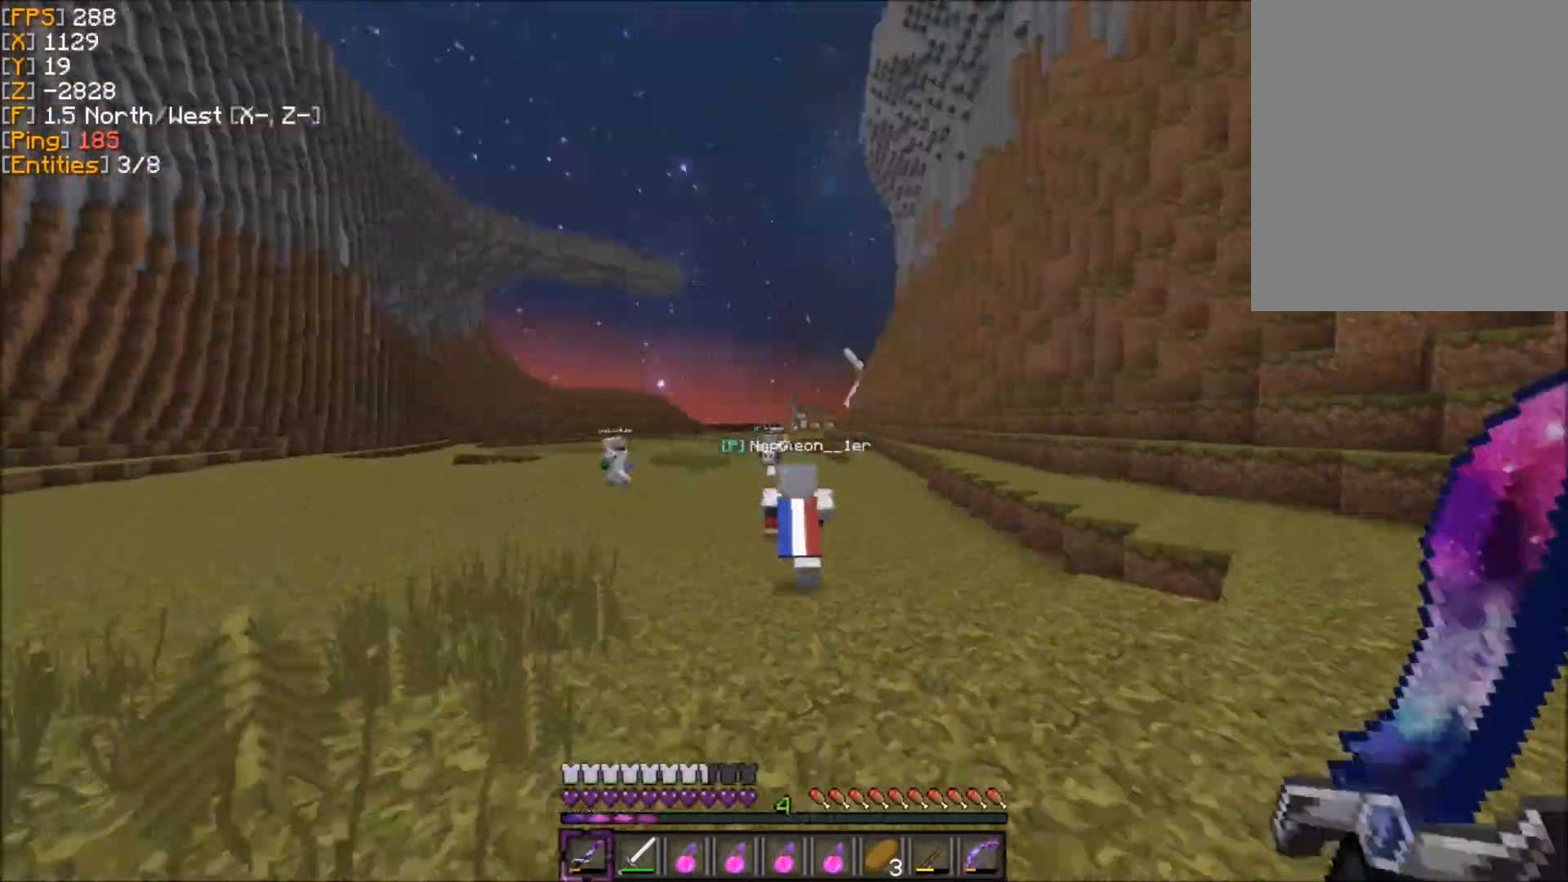
{"keys": [], "mouse": [], "events": []}
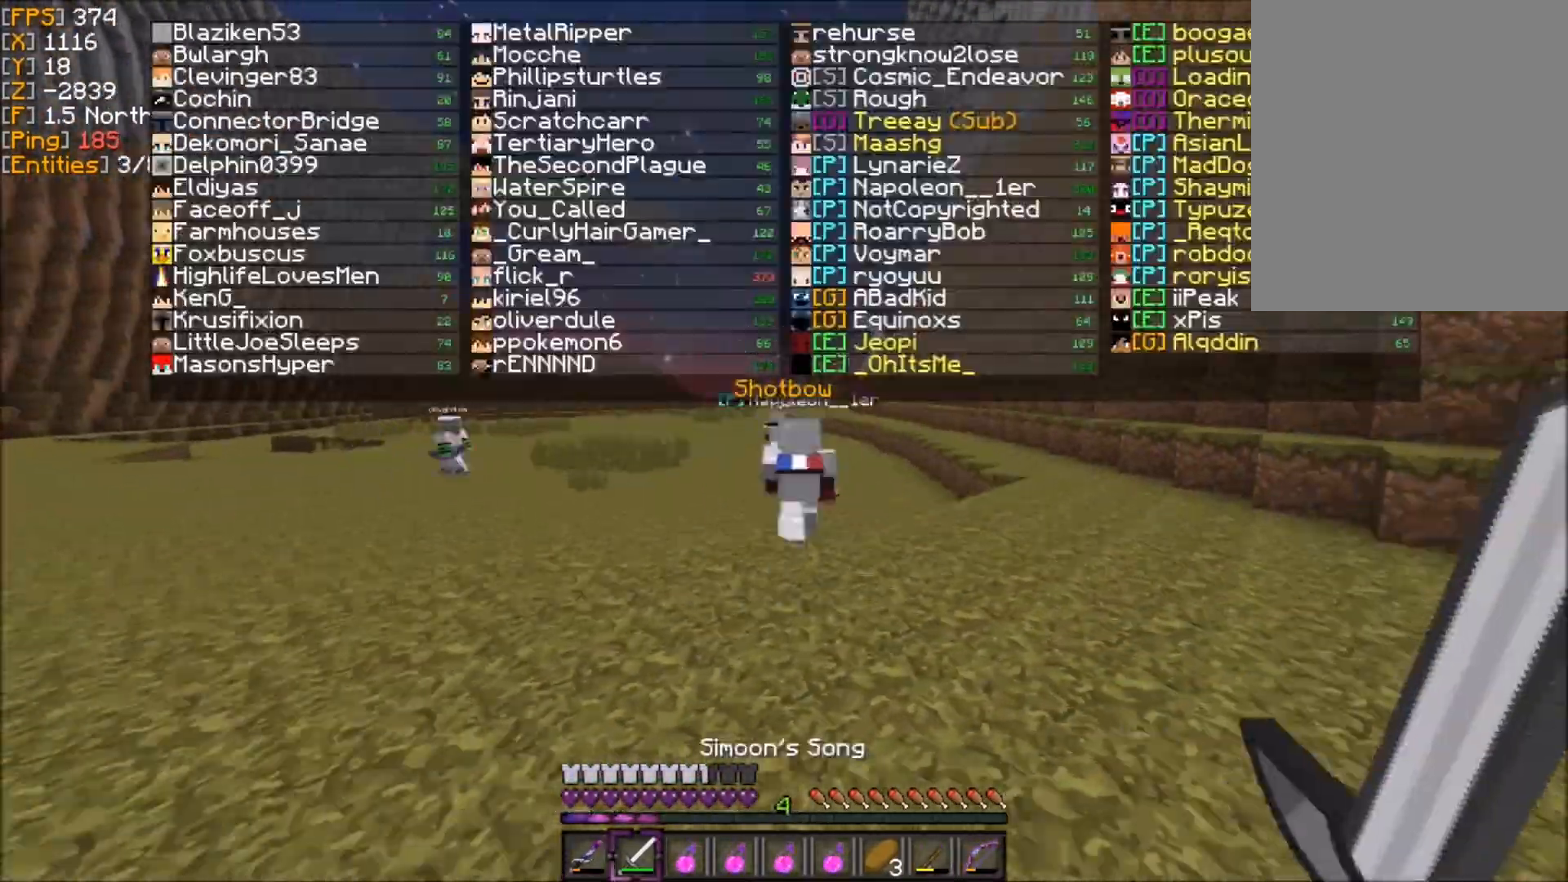
{"keys": [], "mouse": [], "events": []}
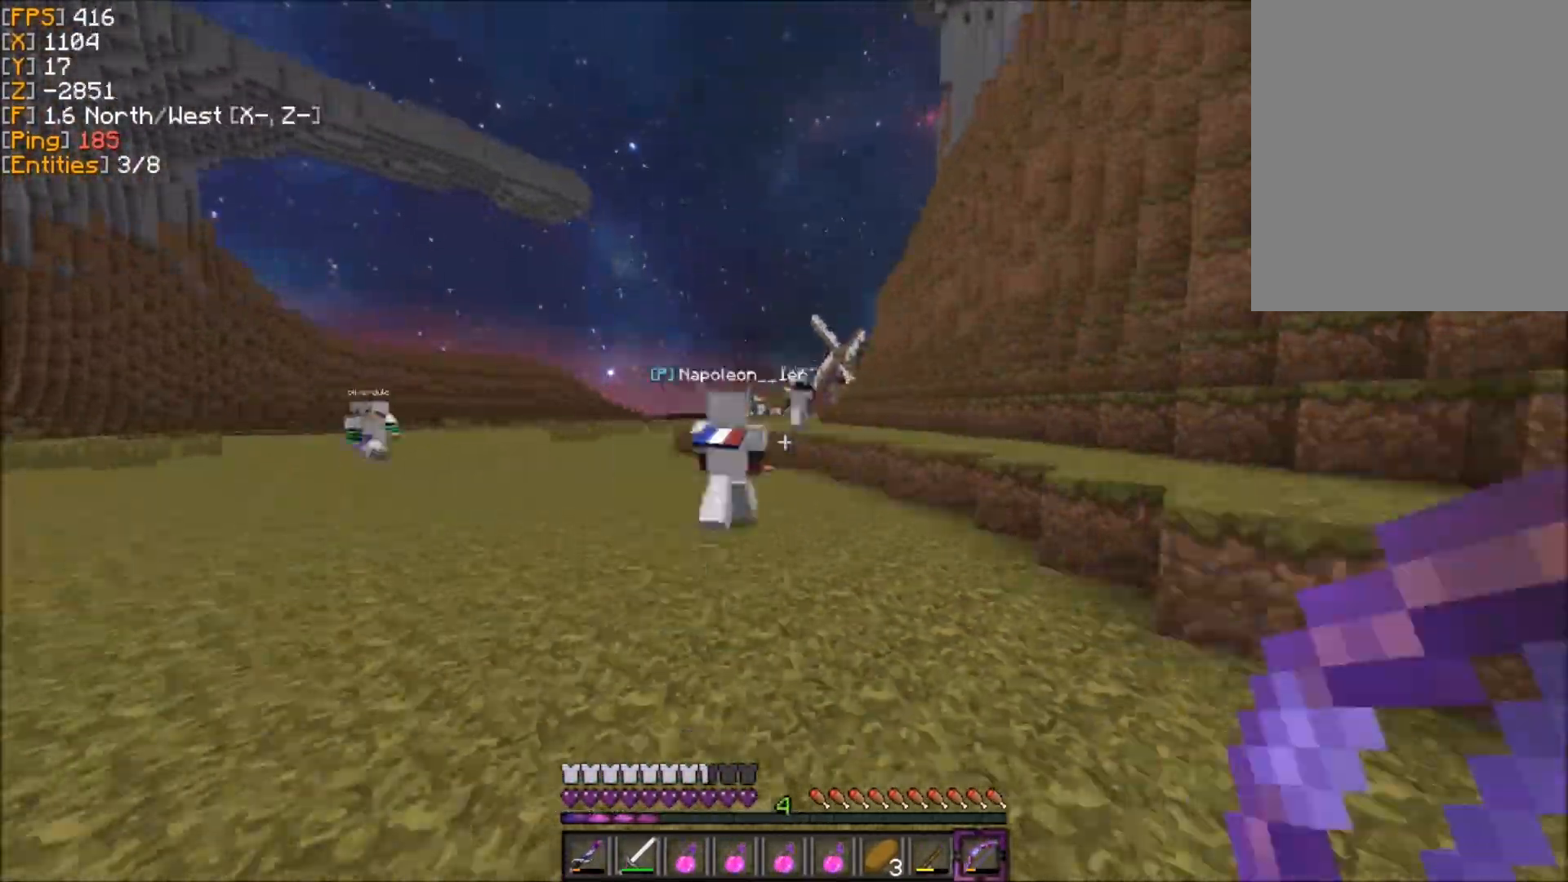
{"keys": [], "mouse": [], "events": []}
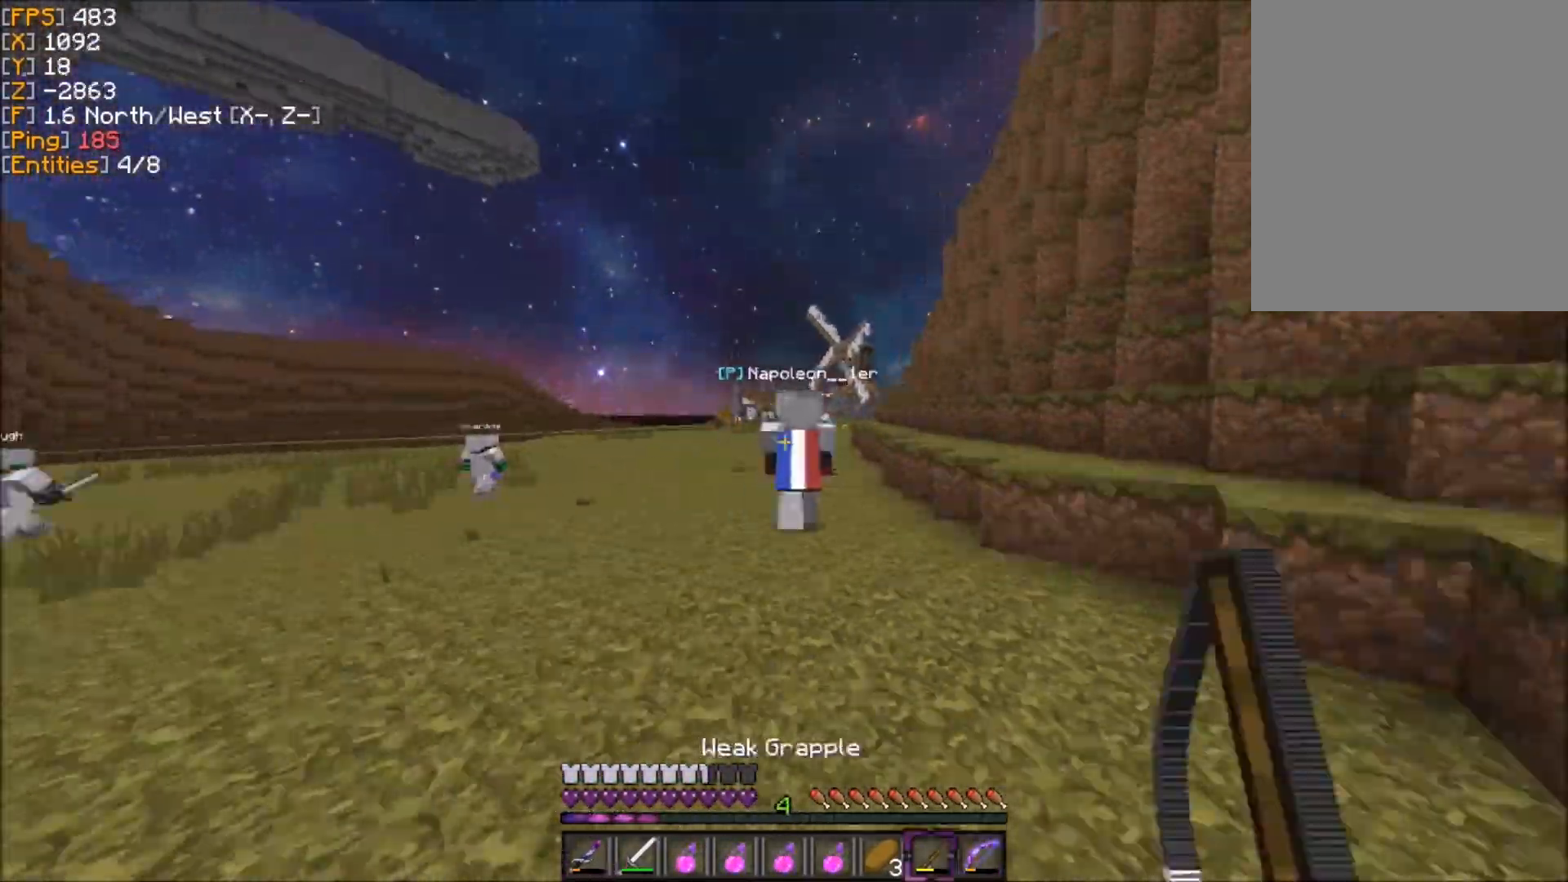
{"keys": [], "mouse": [], "events": []}
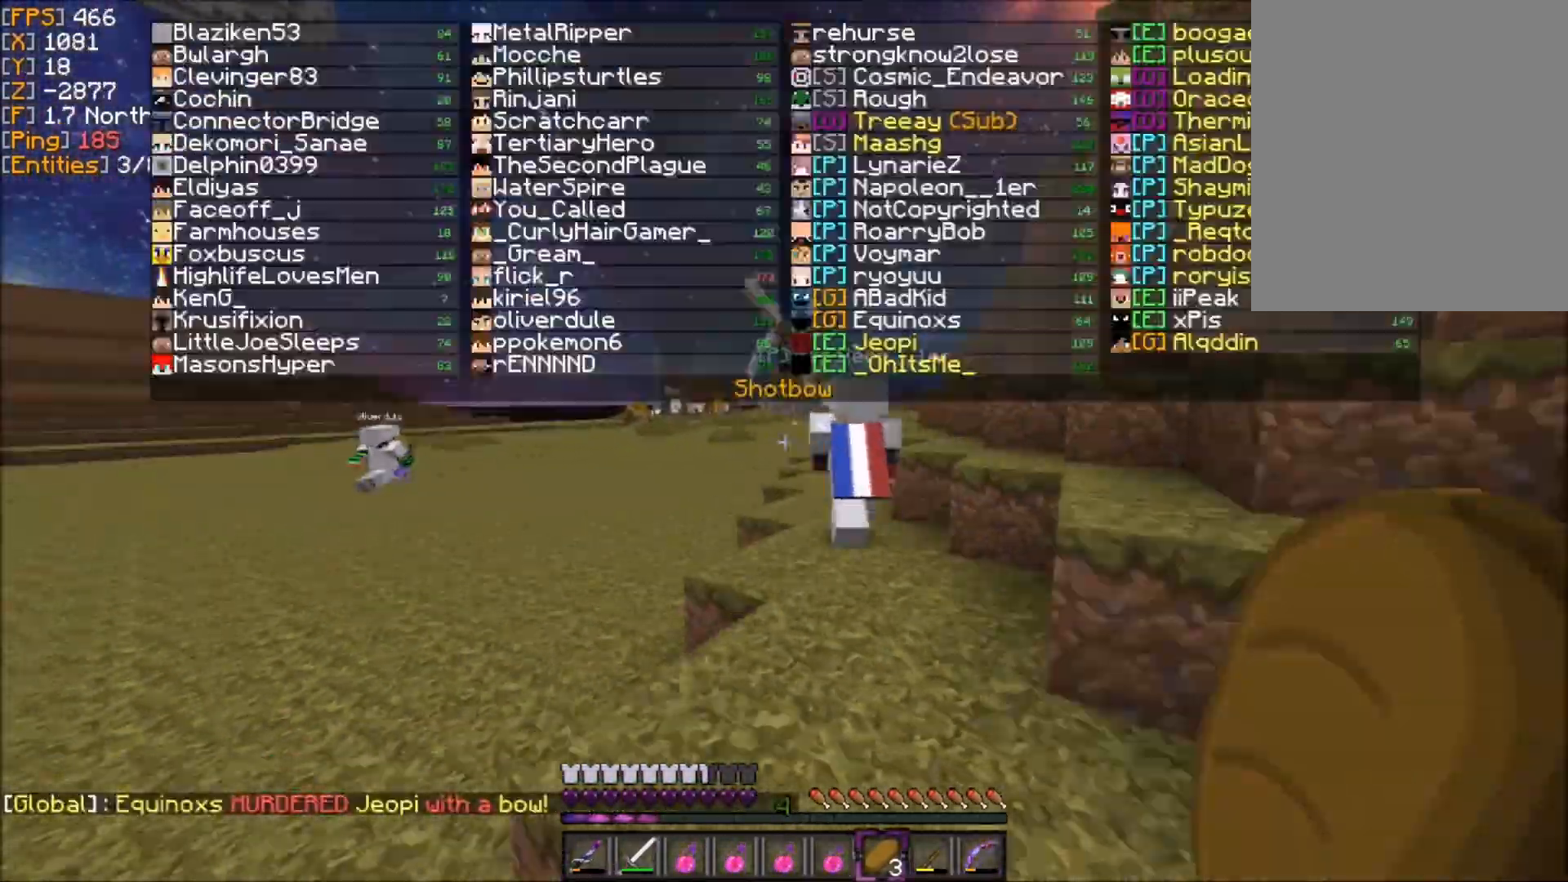
{"keys": [], "mouse": [], "events": [[400, "d", "down"], [500, "d", "up"]]}
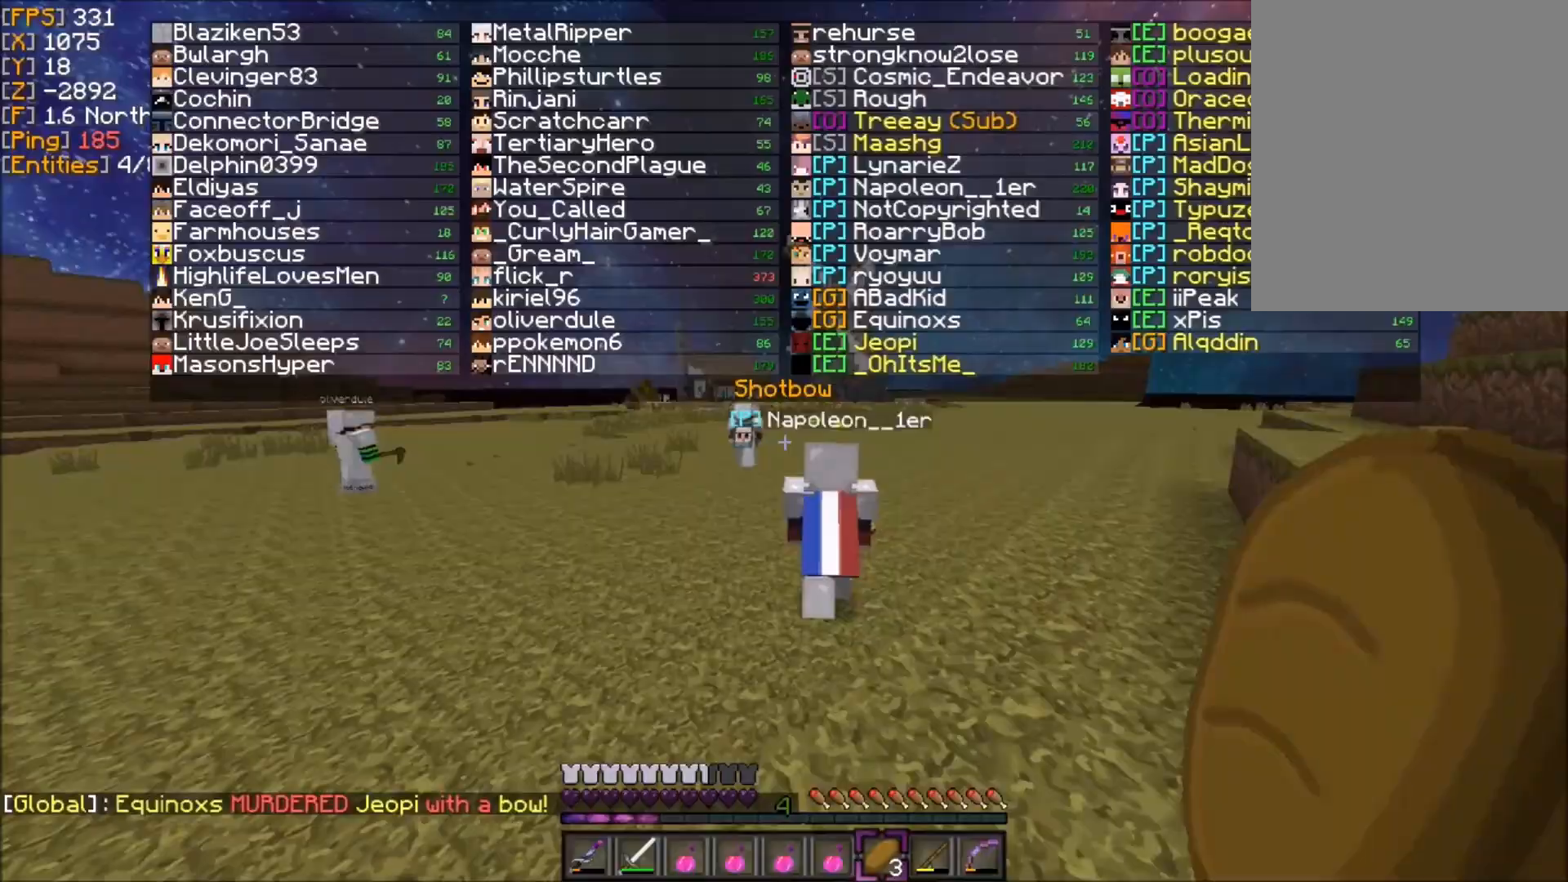
{"keys": [], "mouse": [], "events": [[33, "d", "down"], [133, "d", "up"]]}
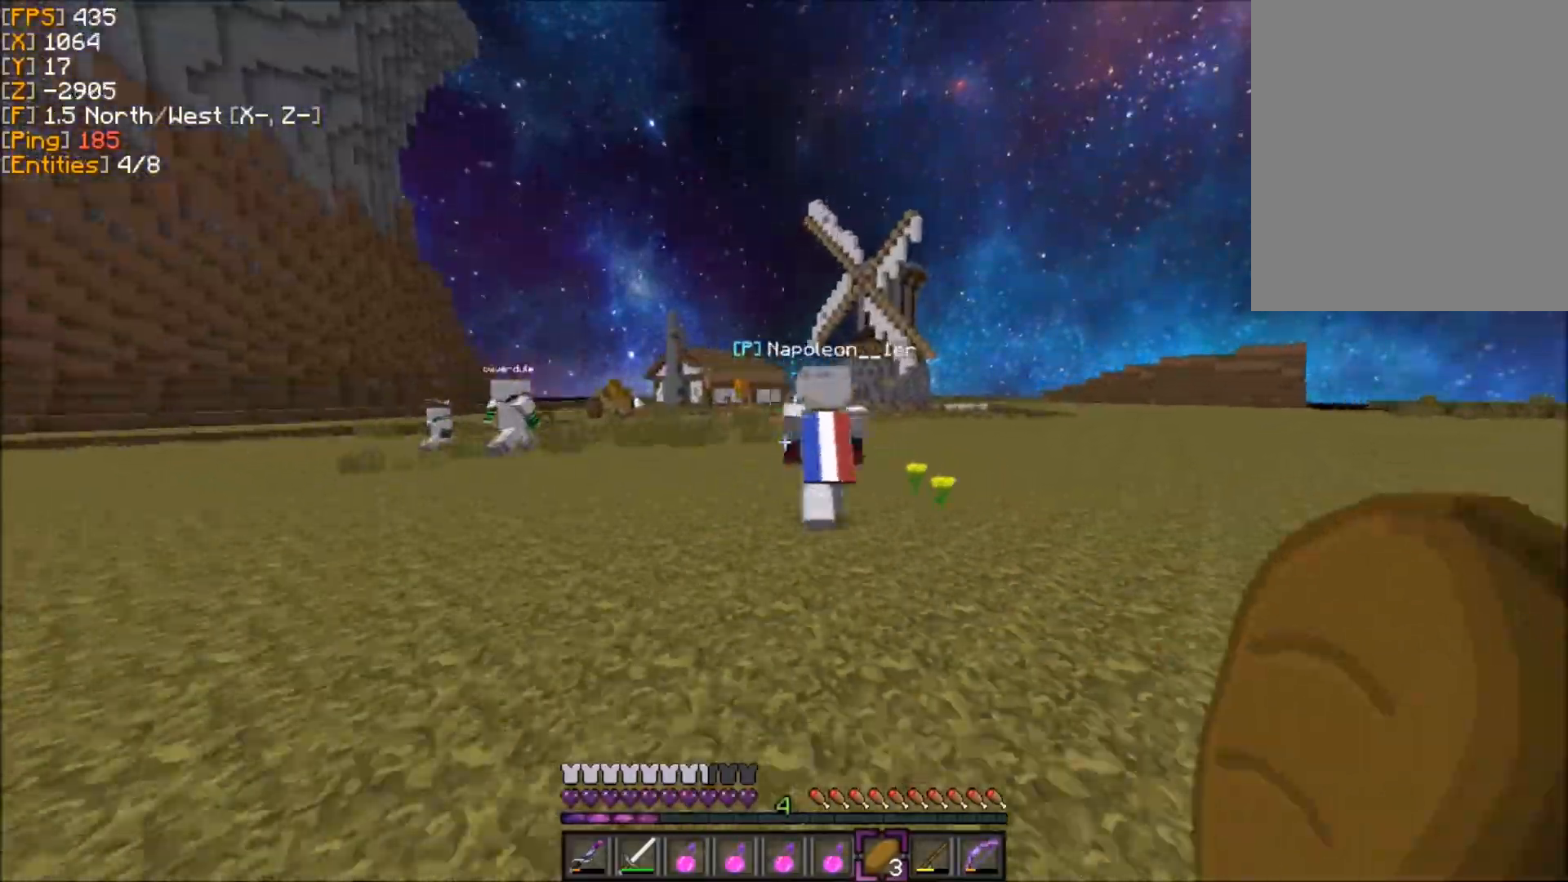
{"keys": ["z"], "mouse": [], "events": [[67, "z", "down"]]}
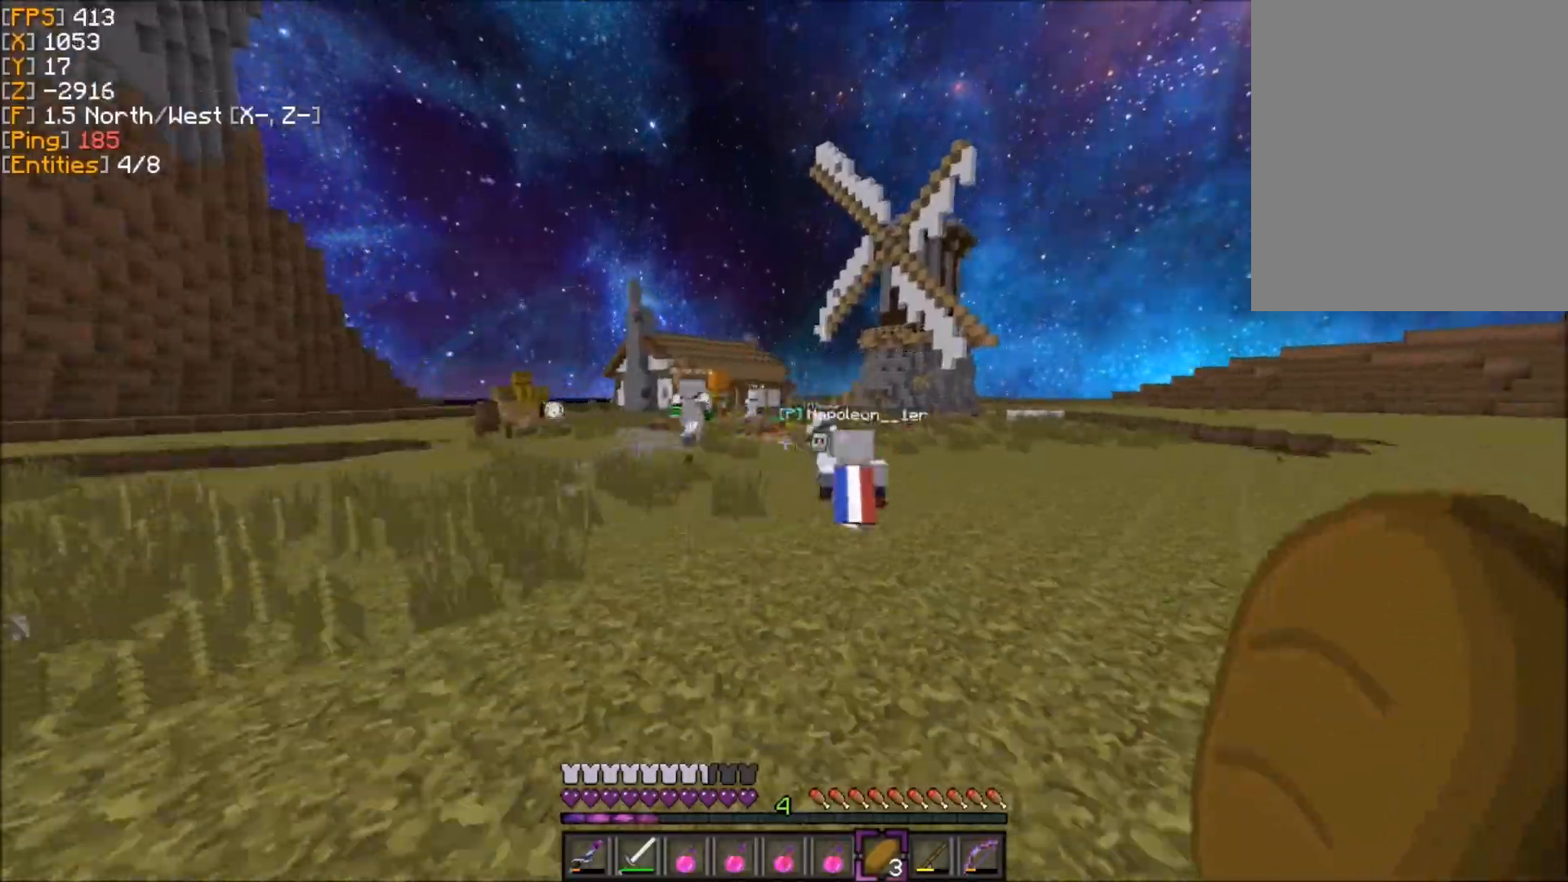
{"keys": ["z"], "mouse": [], "events": []}
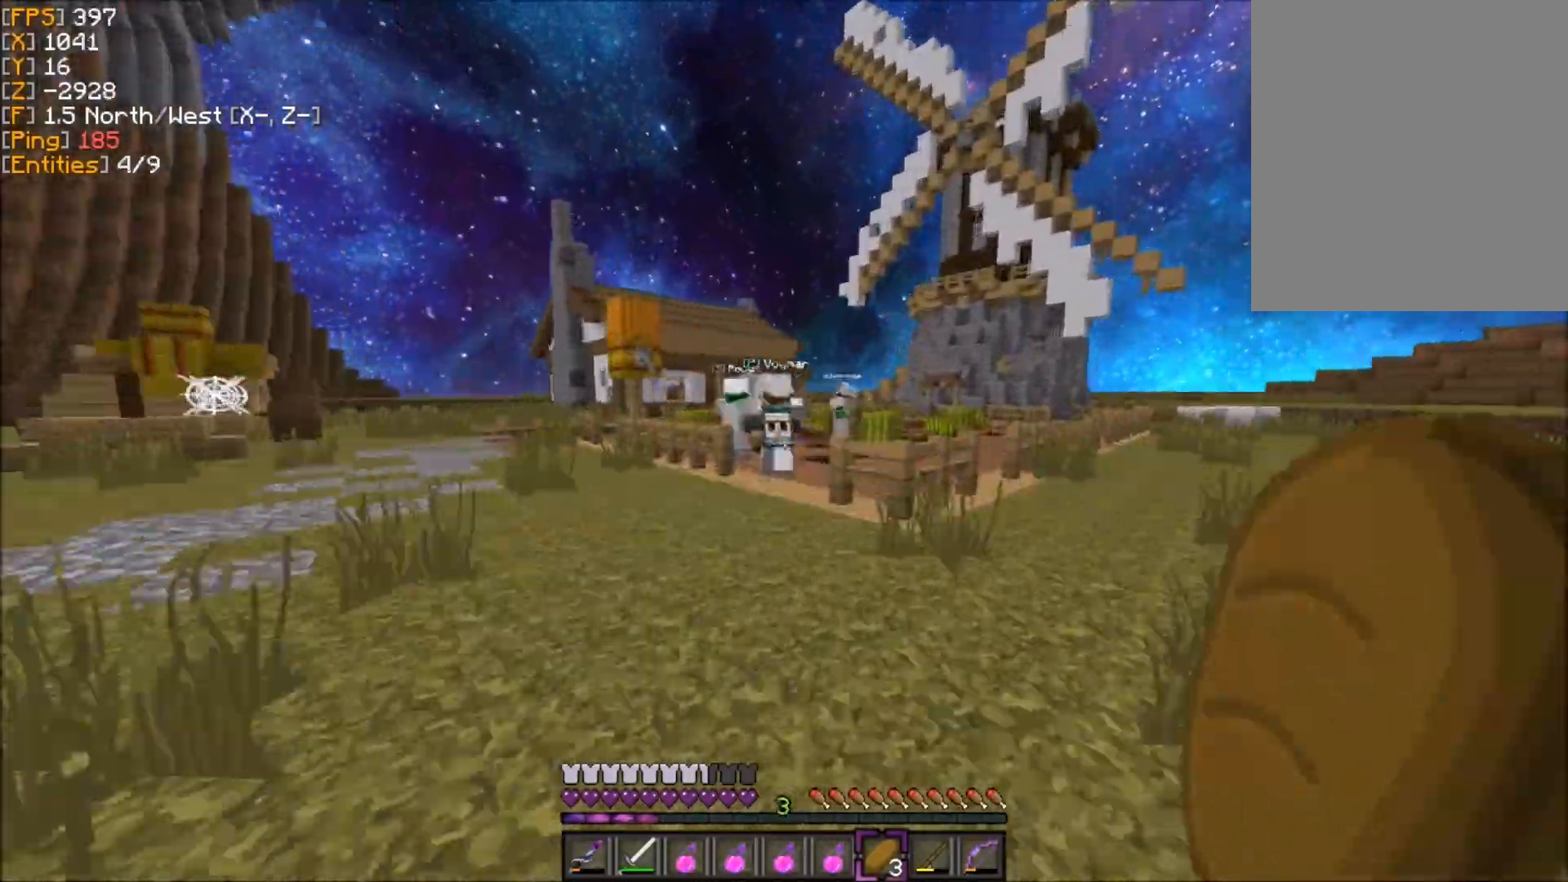
{"keys": ["q", "z"], "mouse": [], "events": [[400, "q", "down"]]}
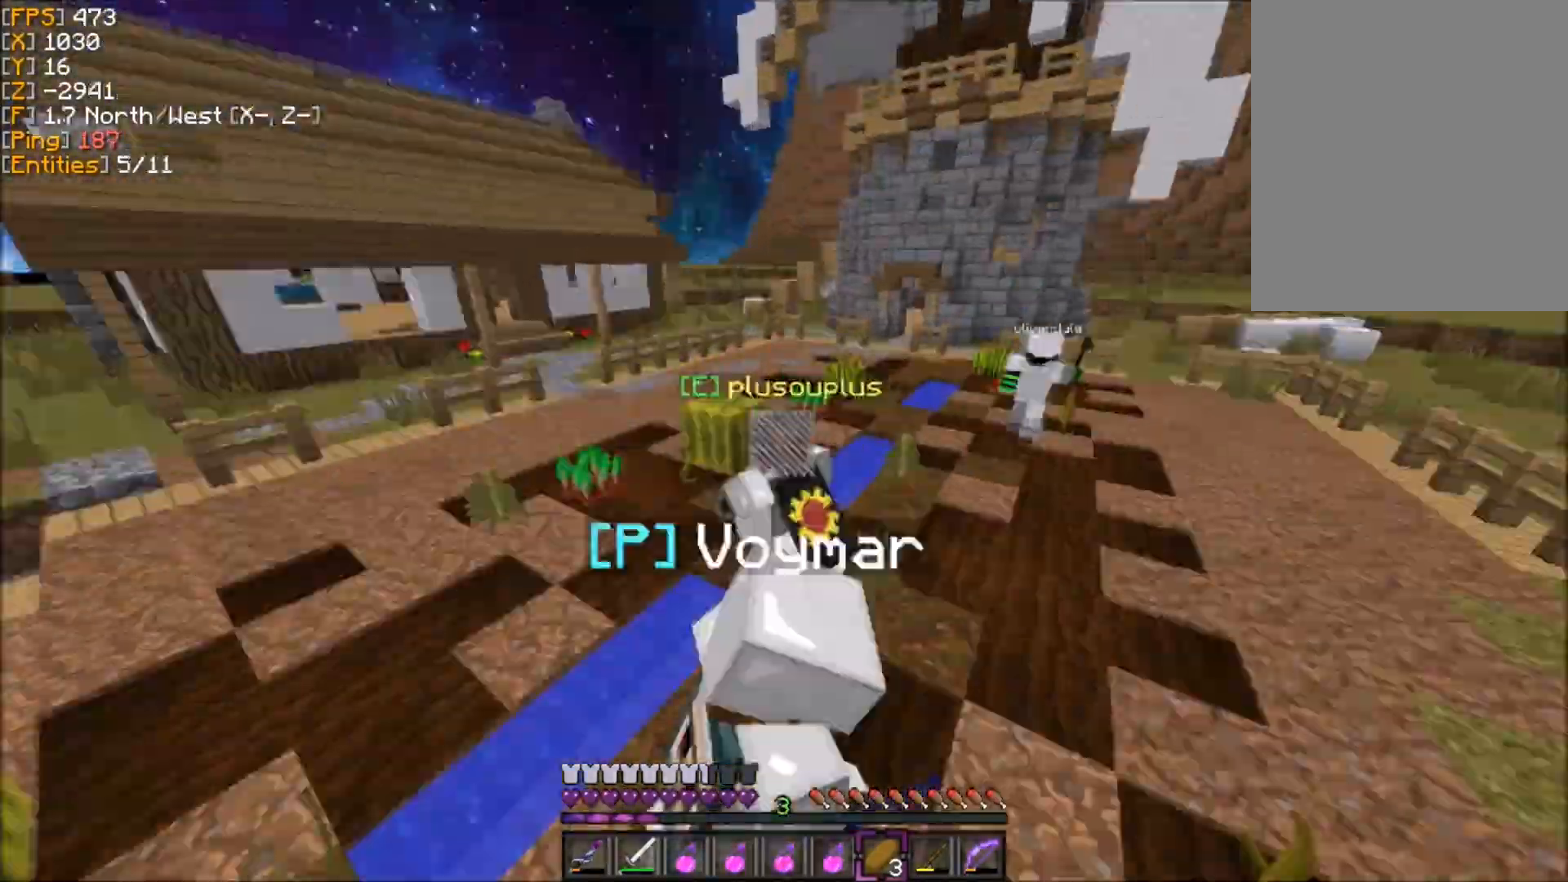
{"keys": [], "mouse": ["right"], "events": [[67, "q", "up"], [200, "z", "up"], [234, "z", "down"], [267, "q", "down"], [300, "q", "up"], [334, "z", "up"], [434, "z", "down"], [467, "z", "up"], [500, "mouse_right", "down"]]}
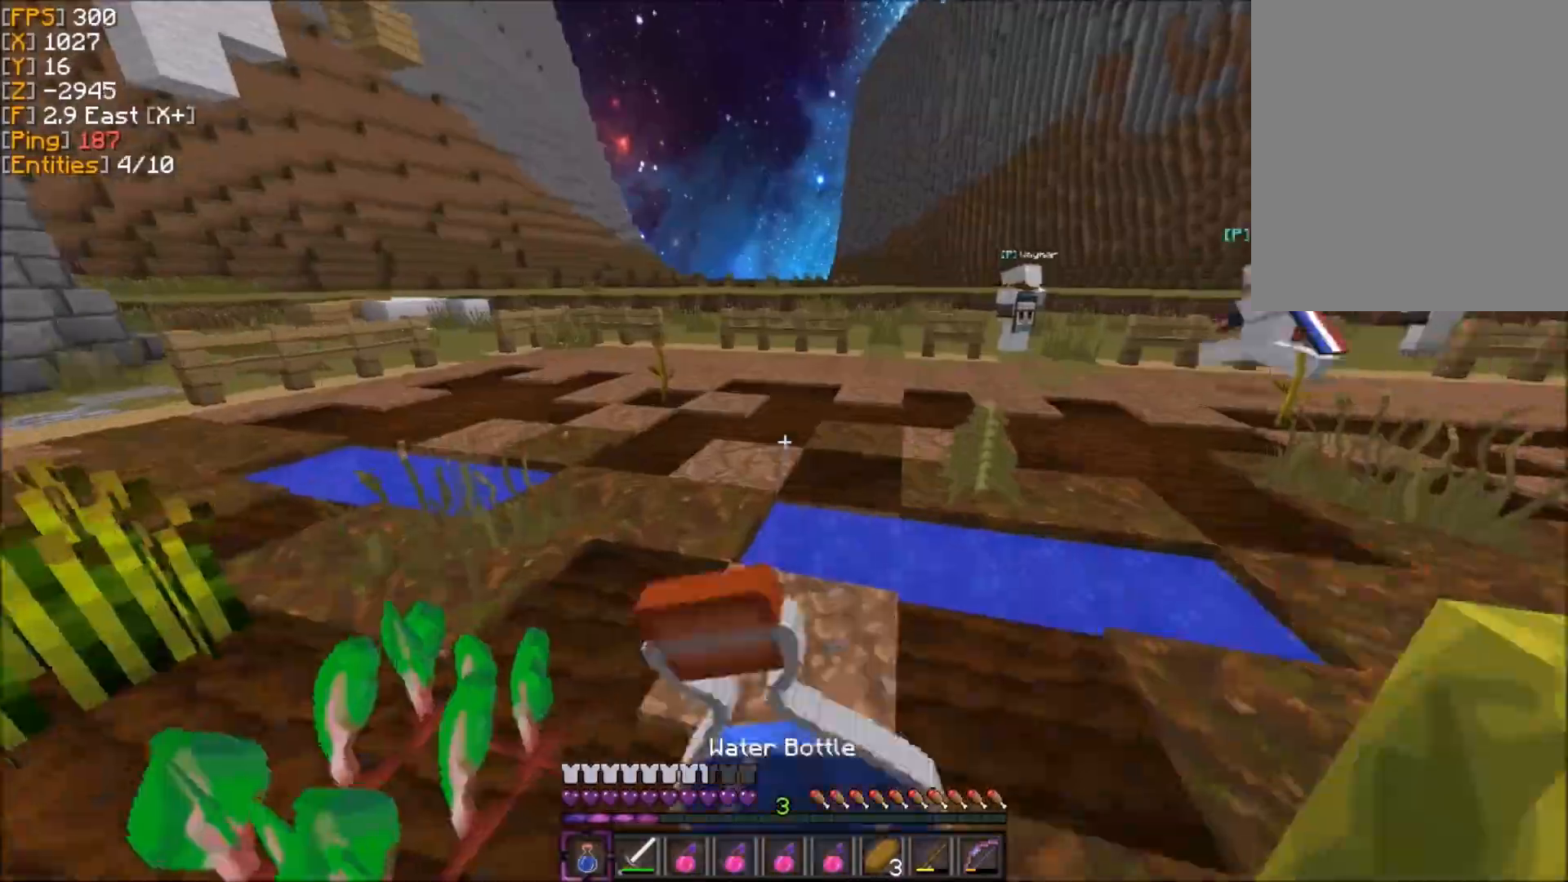
{"keys": ["z"], "mouse": [], "events": [[101, "d", "down"], [134, "d", "up"], [167, "d", "down"], [201, "d", "up"], [201, "z", "down"], [267, "mouse_right", "up"], [334, "z", "up"], [434, "z", "down"]]}
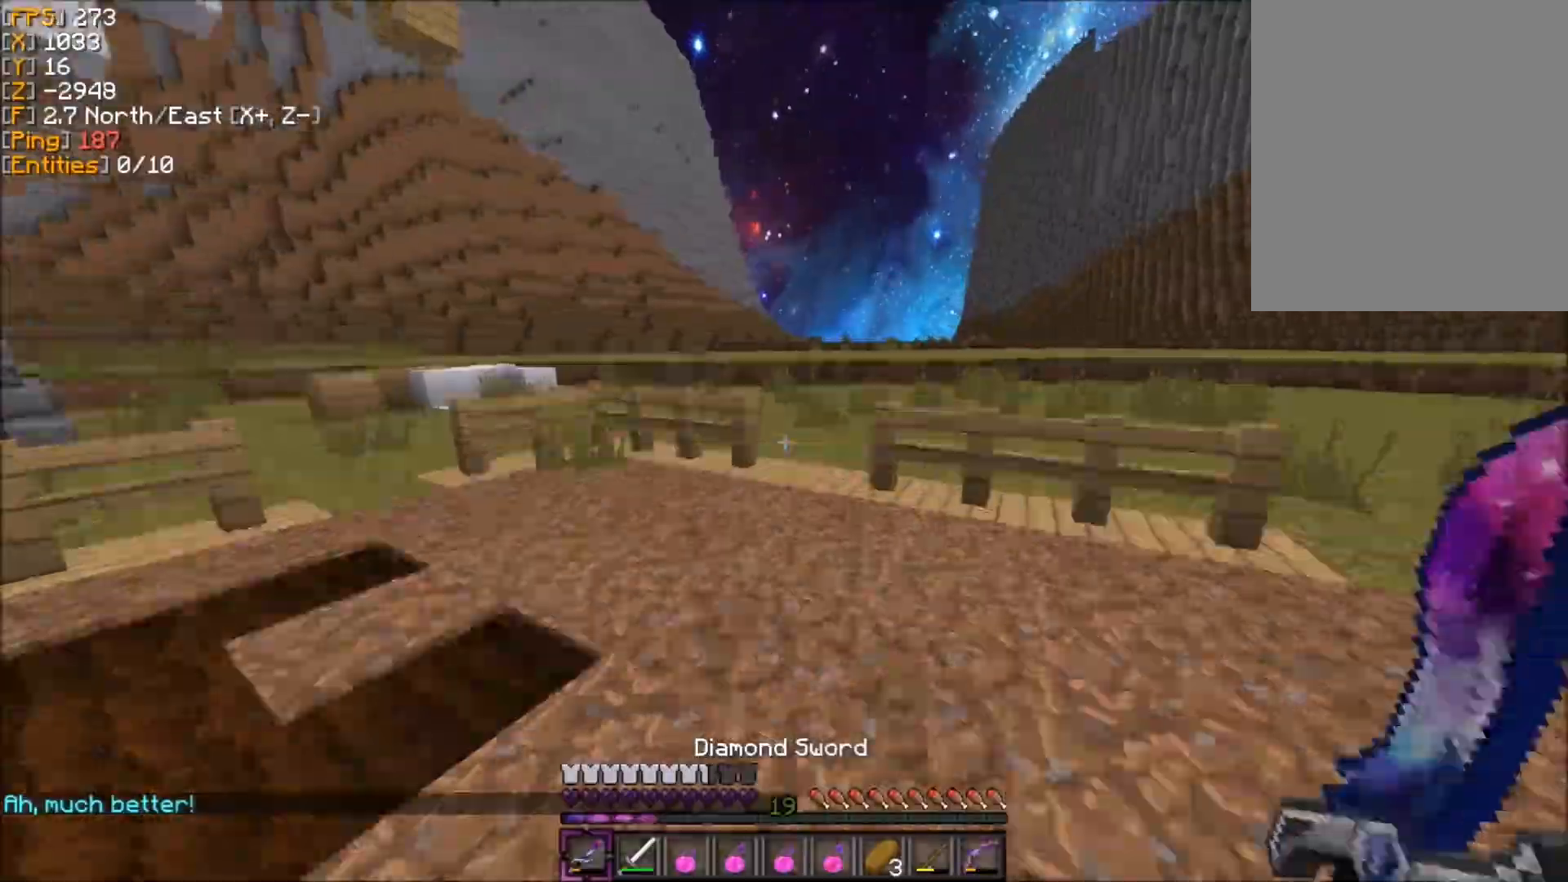
{"keys": ["d", "z"], "mouse": [], "events": [[67, "z", "up"], [133, "z", "down"], [234, "q", "down"], [267, "d", "down"], [267, "q", "up"], [267, "z", "up"], [300, "d", "up"], [300, "z", "down"], [434, "z", "up"], [467, "z", "down"], [501, "d", "down"]]}